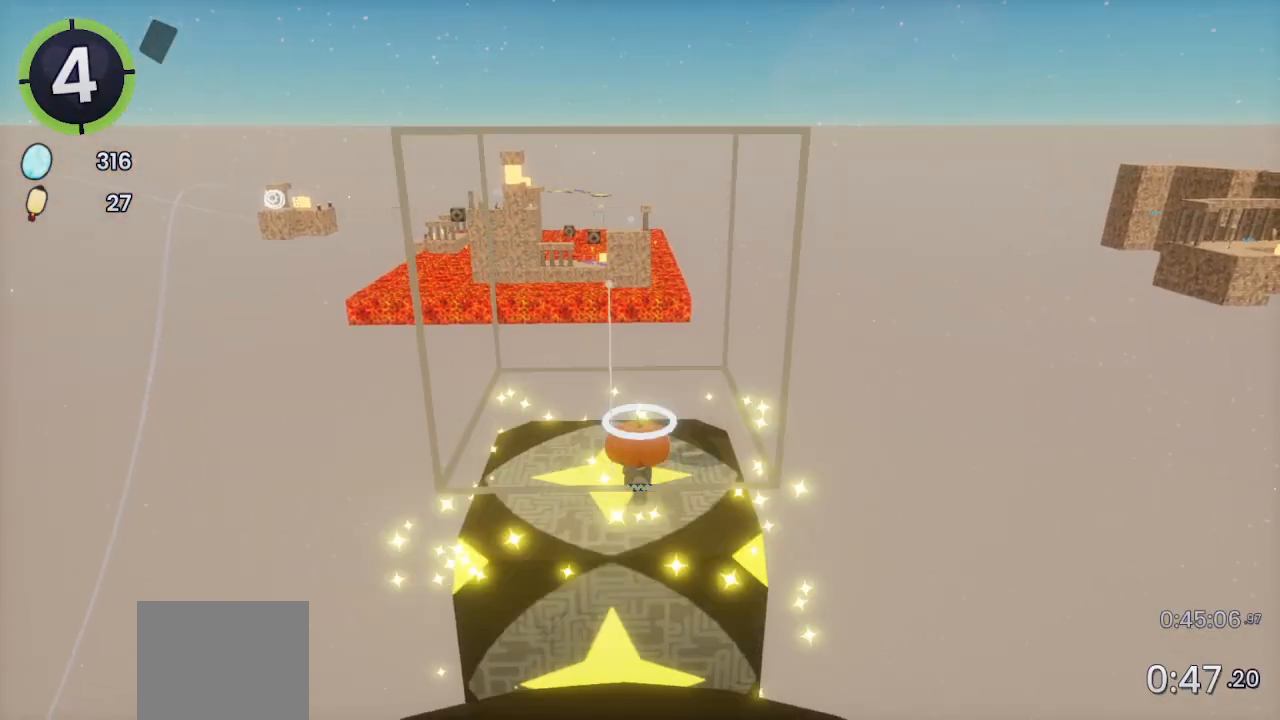
Gameplay with a controller (PlayStation layout); each line is a JSON object with the inputs held at the frame after it. "events" lists button and stick changes between this image and that frame as [ms after this image, input, new state], when the widget could be followed in between.
{"buttons": ["CROSS"], "left_stick": "center", "right_stick": "center", "events": [[467, "CROSS", "down"]]}
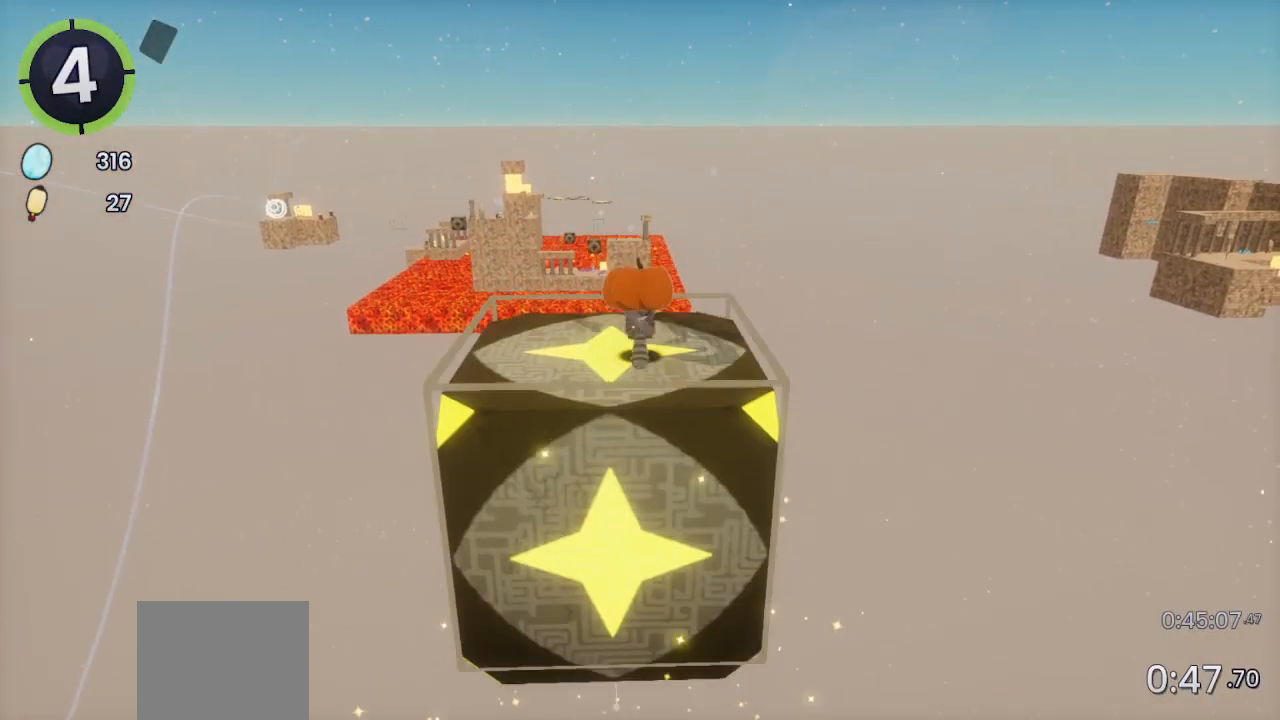
{"buttons": [], "left_stick": "center", "right_stick": "center", "events": [[200, "CROSS", "up"]]}
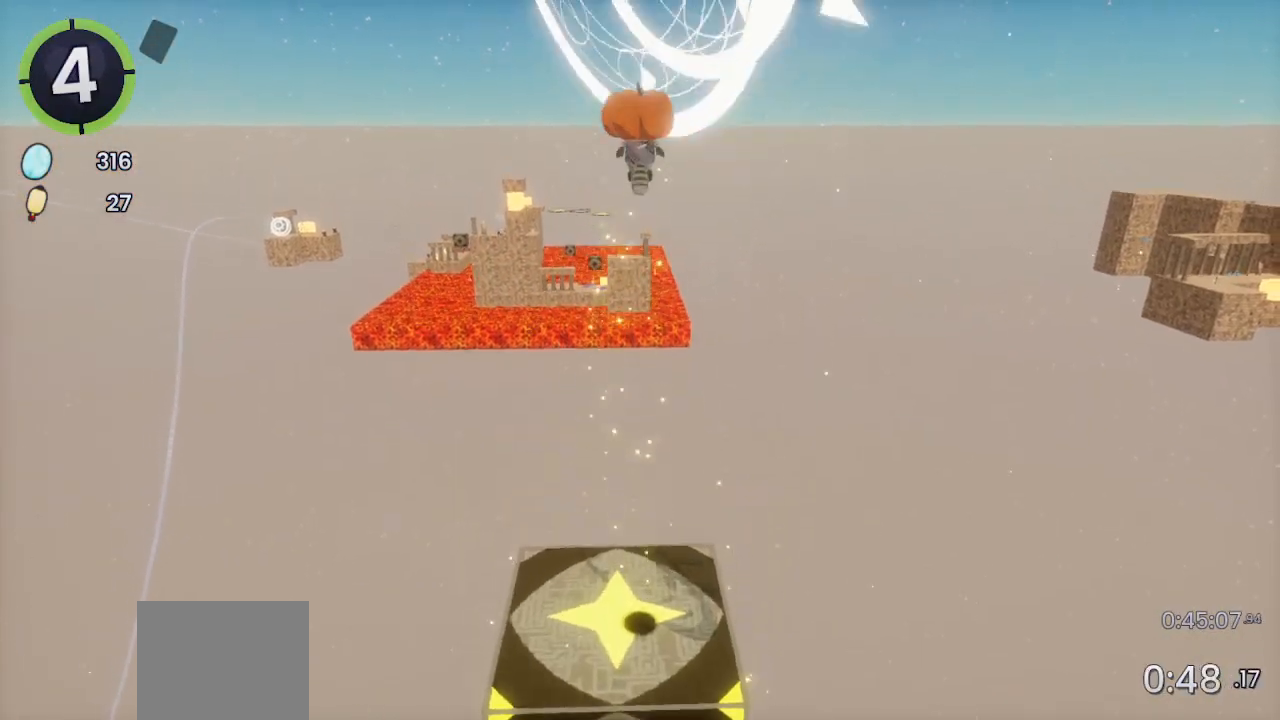
{"buttons": [], "left_stick": "center", "right_stick": "center", "events": [[133, "SQUARE", "down"], [200, "SQUARE", "up"]]}
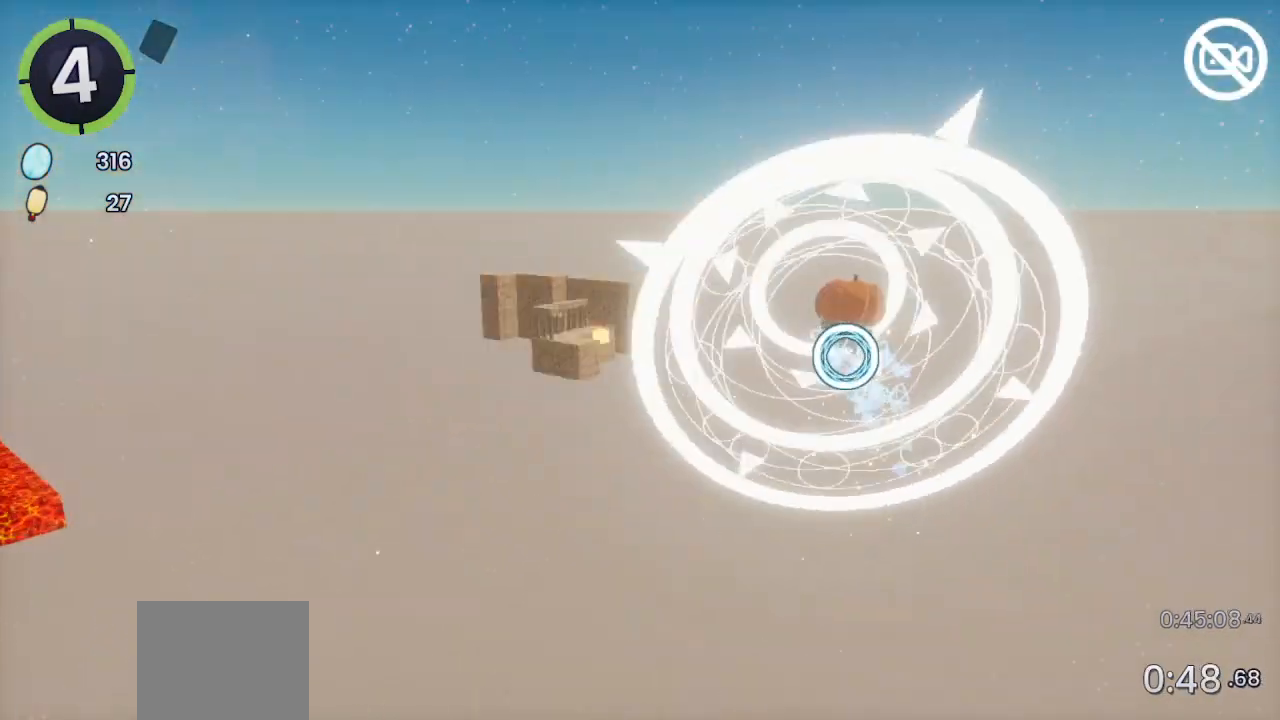
{"buttons": [], "left_stick": "center", "right_stick": "center", "events": []}
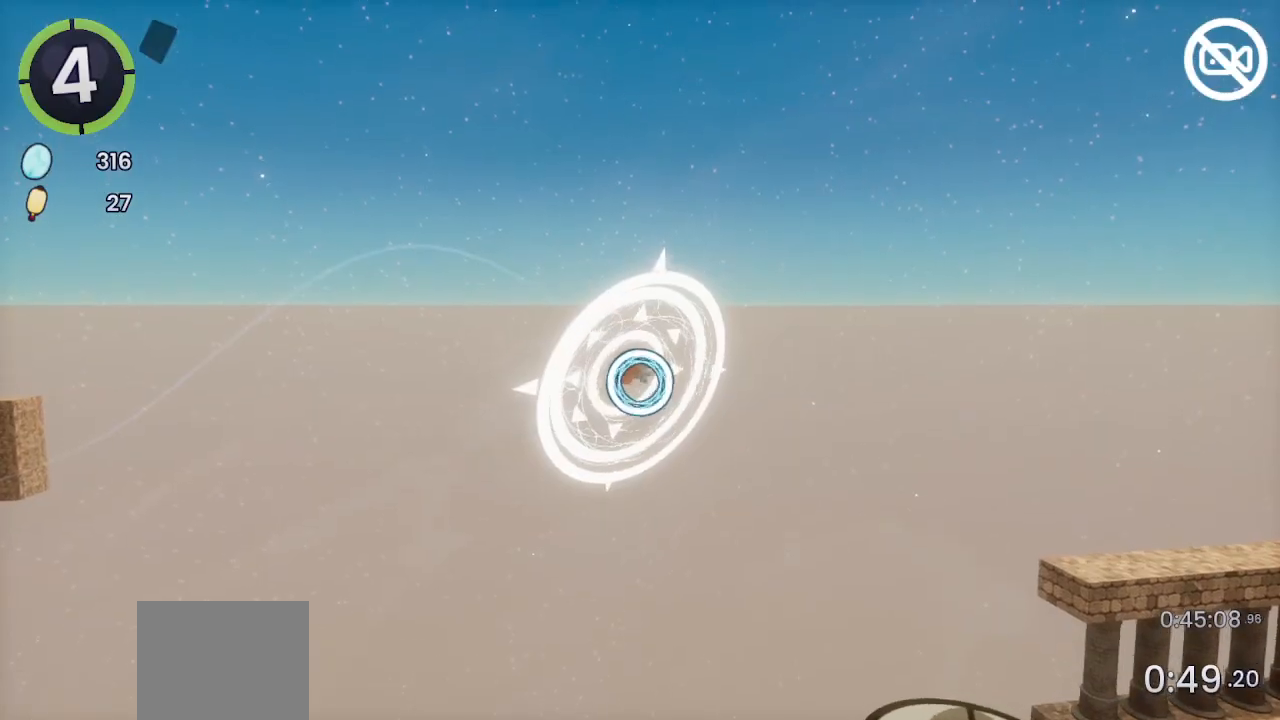
{"buttons": [], "left_stick": "center", "right_stick": "center", "events": [[100, "left_stick", "up"], [167, "left_stick", "center"]]}
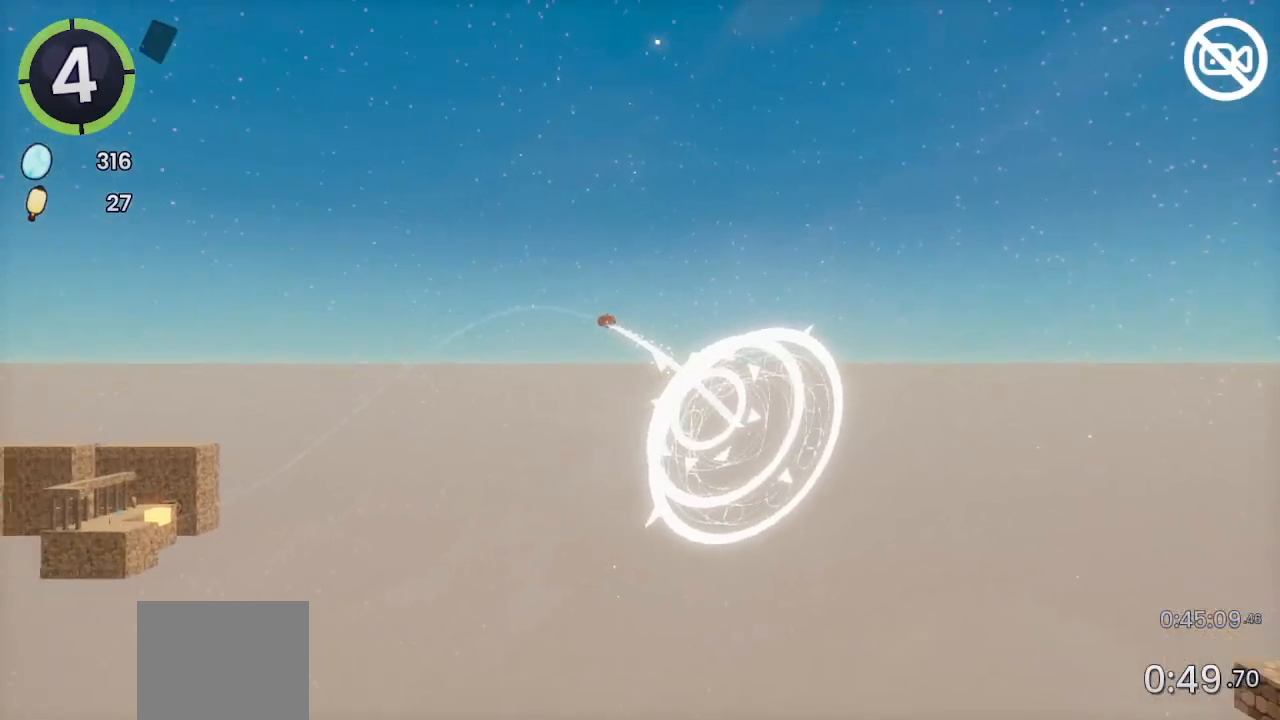
{"buttons": [], "left_stick": "center", "right_stick": "center", "events": []}
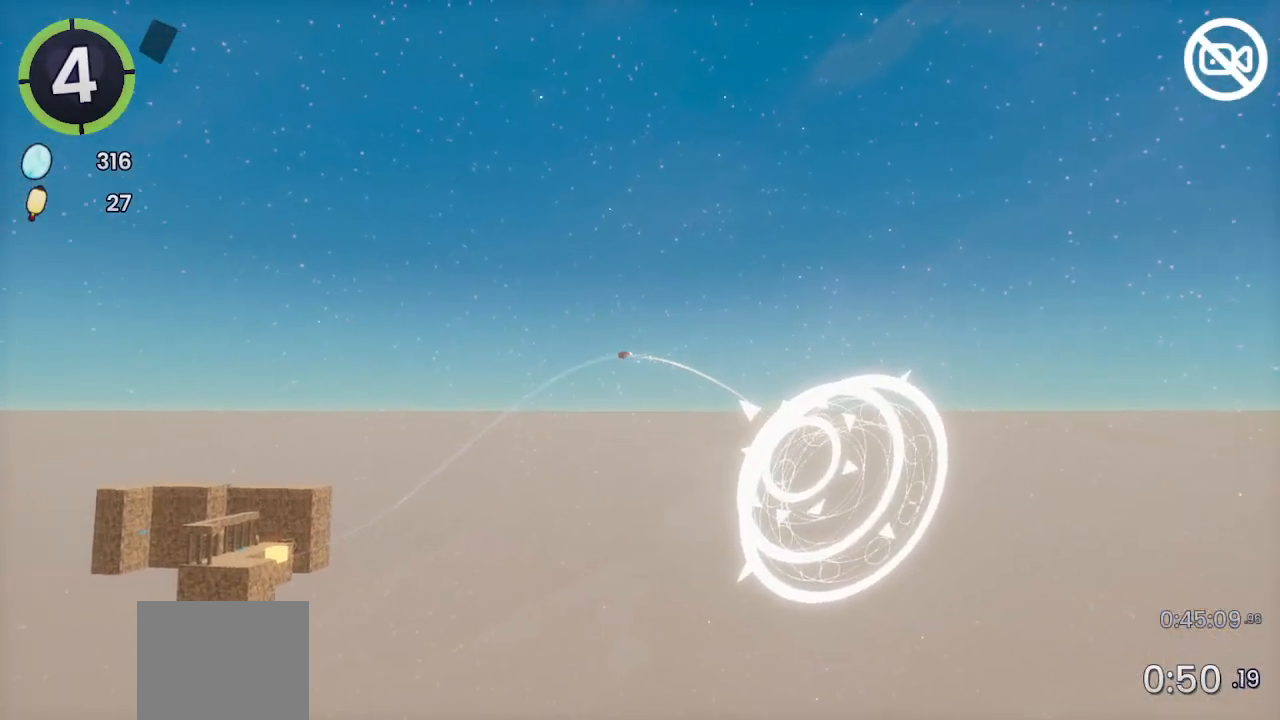
{"buttons": [], "left_stick": "center", "right_stick": "center", "events": []}
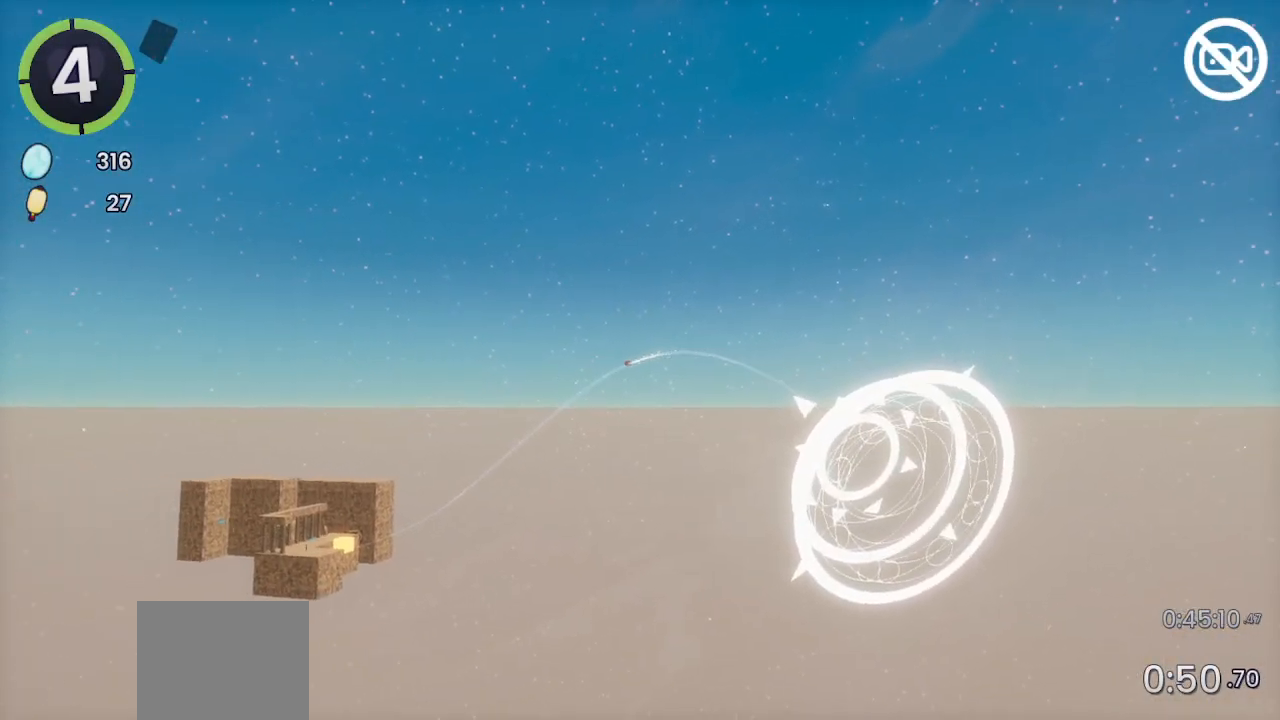
{"buttons": [], "left_stick": "center", "right_stick": "center", "events": []}
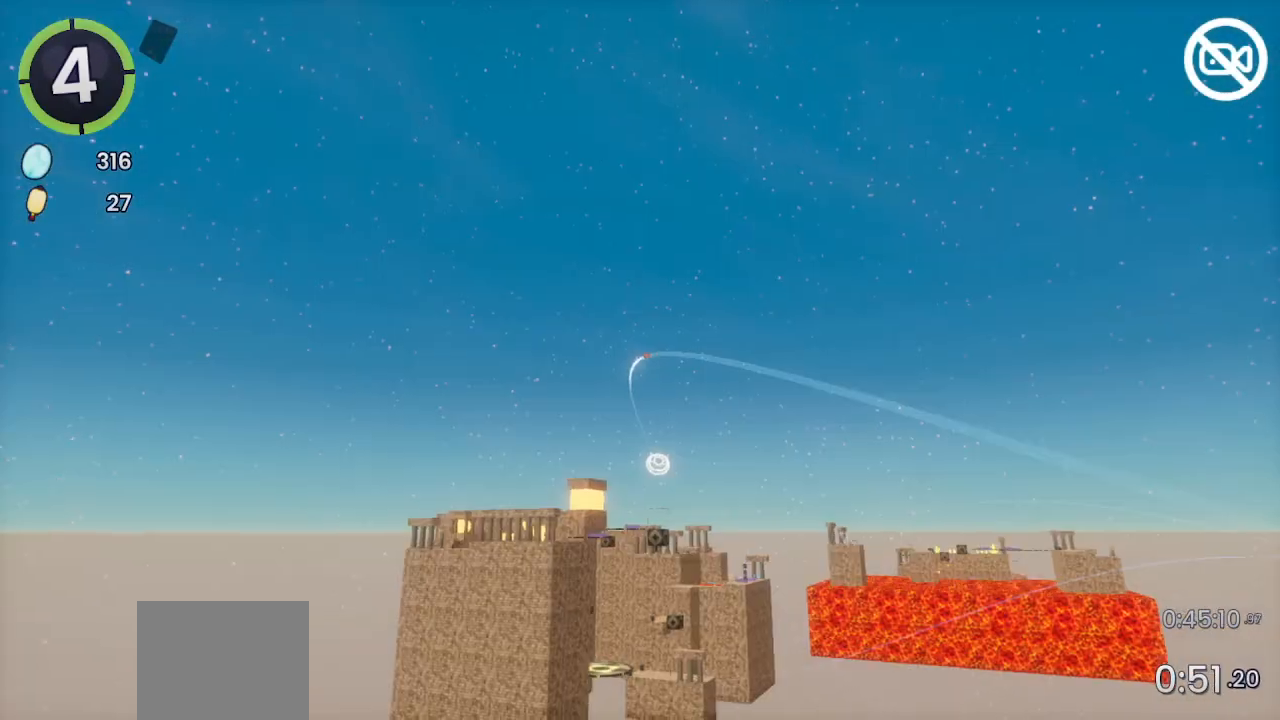
{"buttons": [], "left_stick": "center", "right_stick": "center", "events": []}
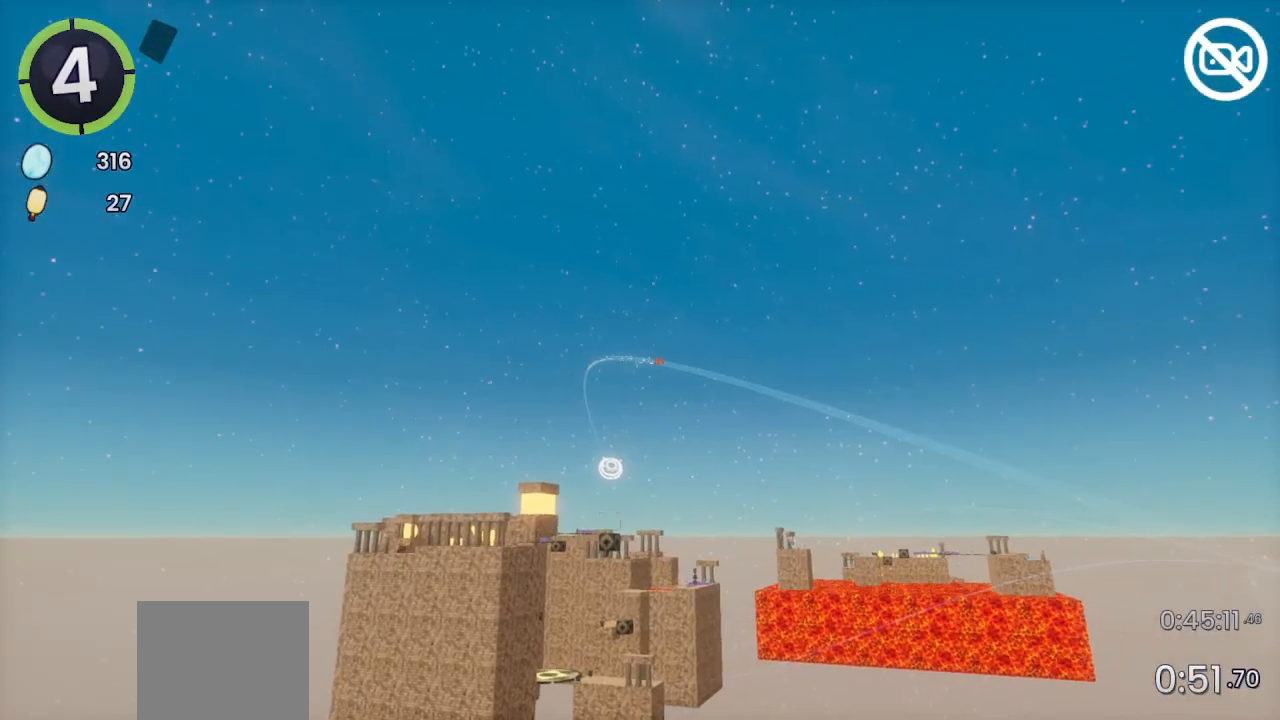
{"buttons": [], "left_stick": "center", "right_stick": "center", "events": []}
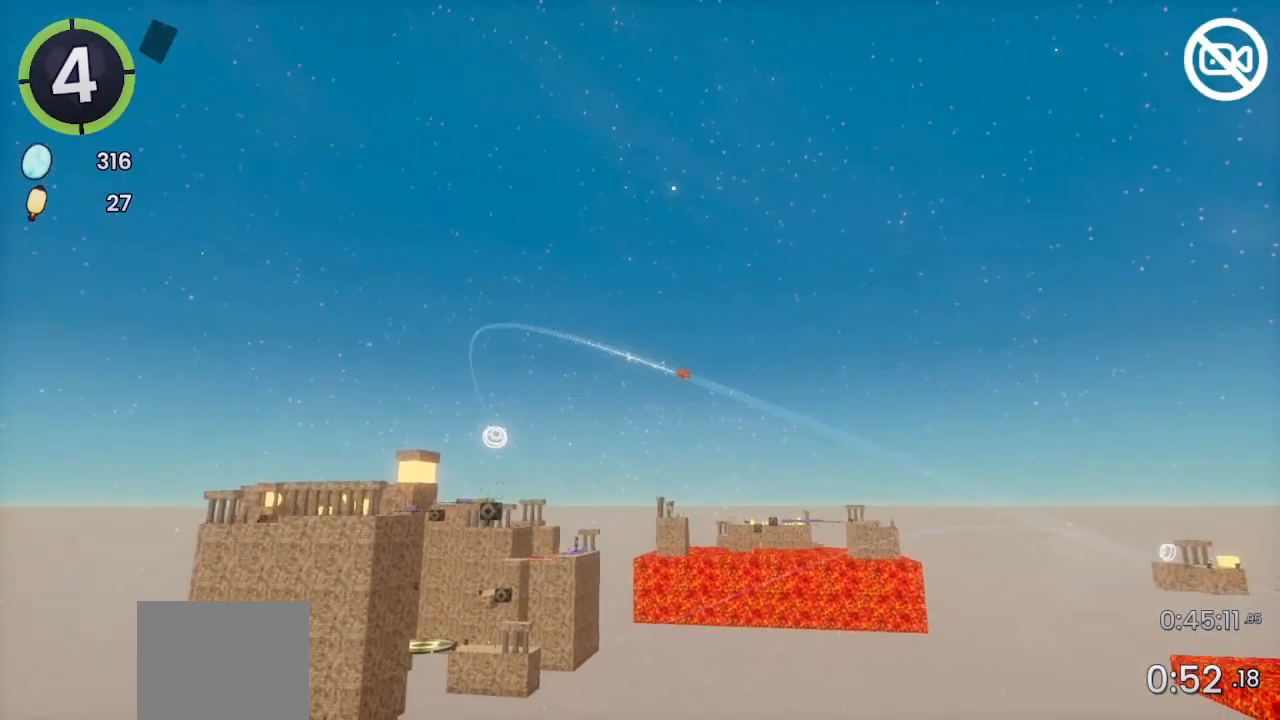
{"buttons": [], "left_stick": "center", "right_stick": "center", "events": []}
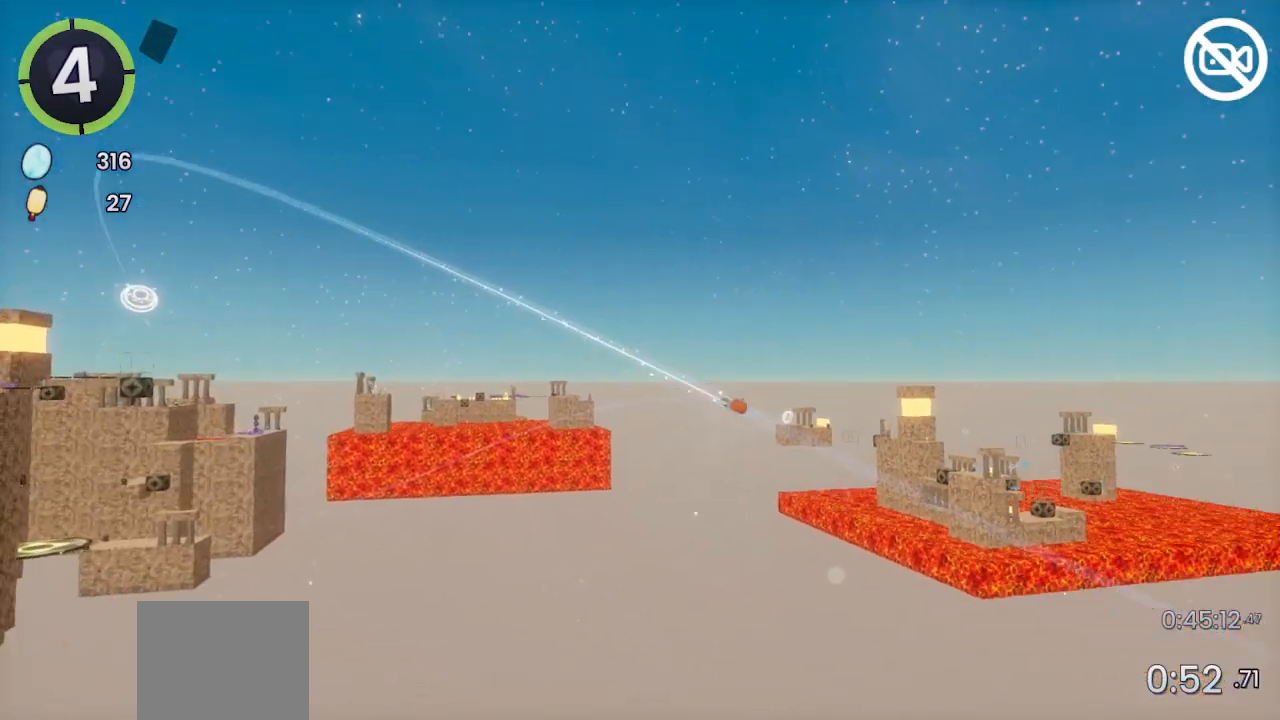
{"buttons": [], "left_stick": "center", "right_stick": "center", "events": []}
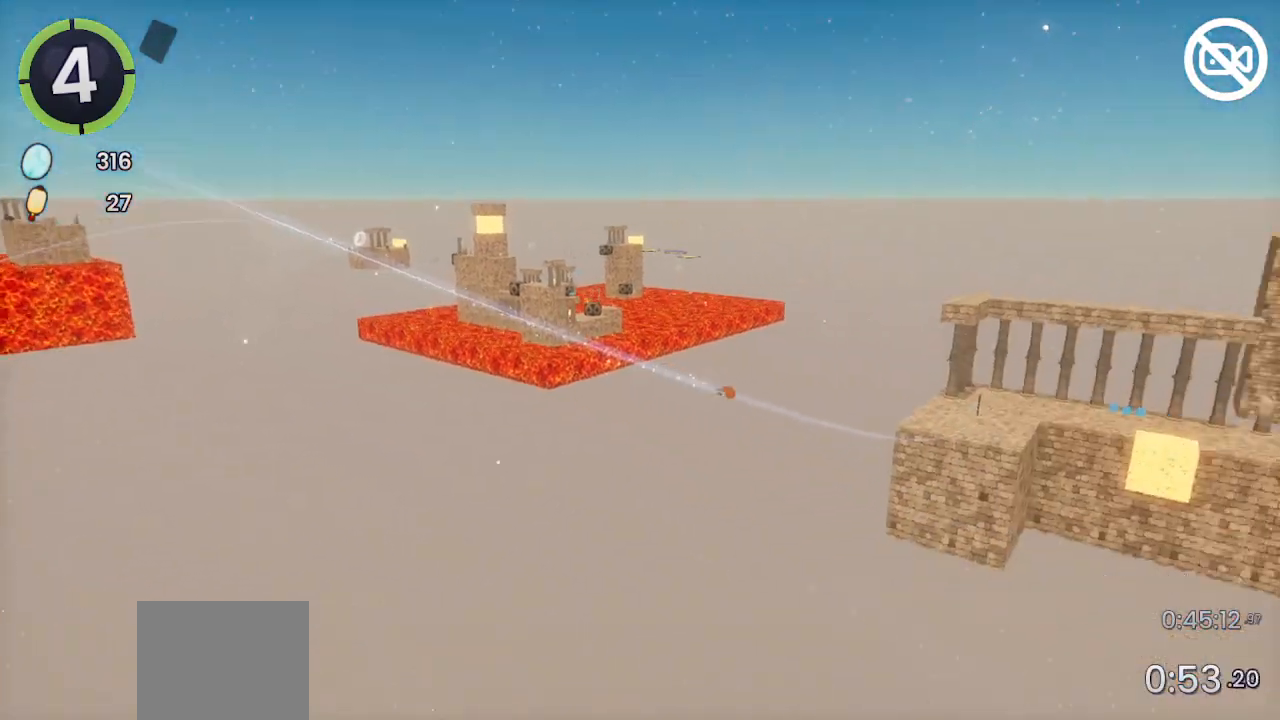
{"buttons": ["DPAD_UP"], "left_stick": "center", "right_stick": "center", "events": [[233, "DPAD_UP", "down"]]}
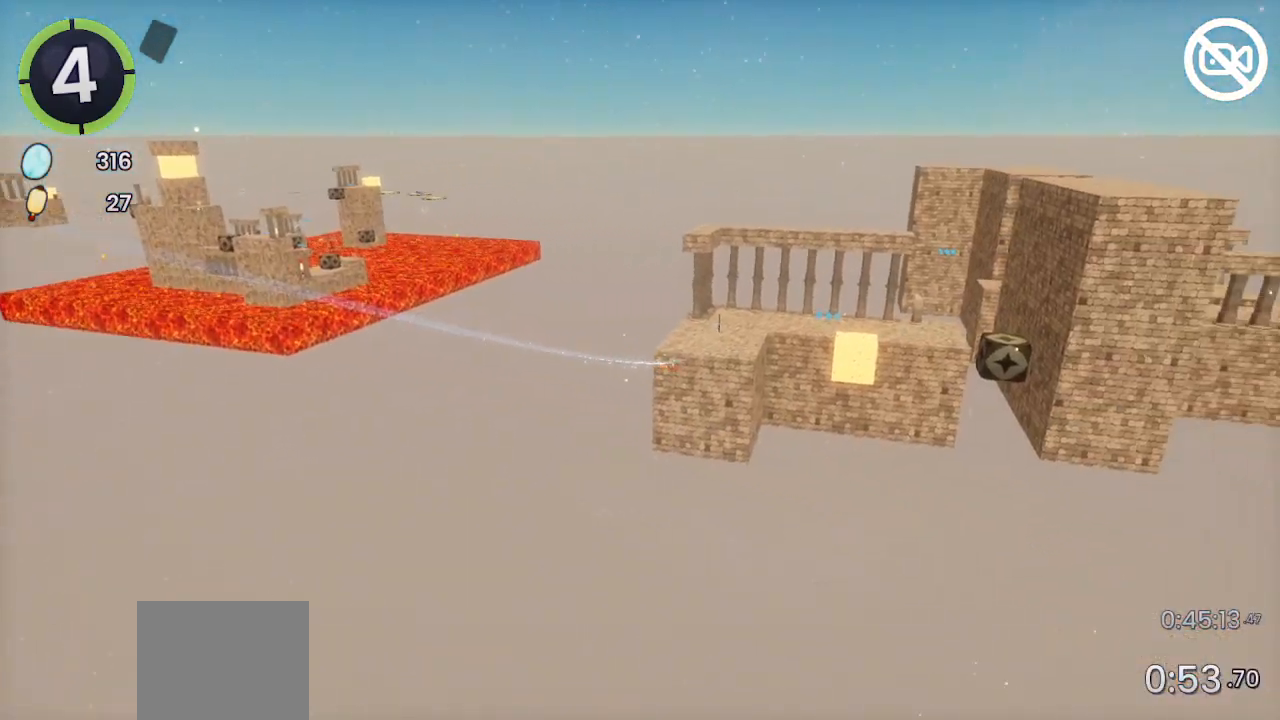
{"buttons": ["DPAD_UP"], "left_stick": "center", "right_stick": "down-right", "events": [[467, "right_stick", "down-right"]]}
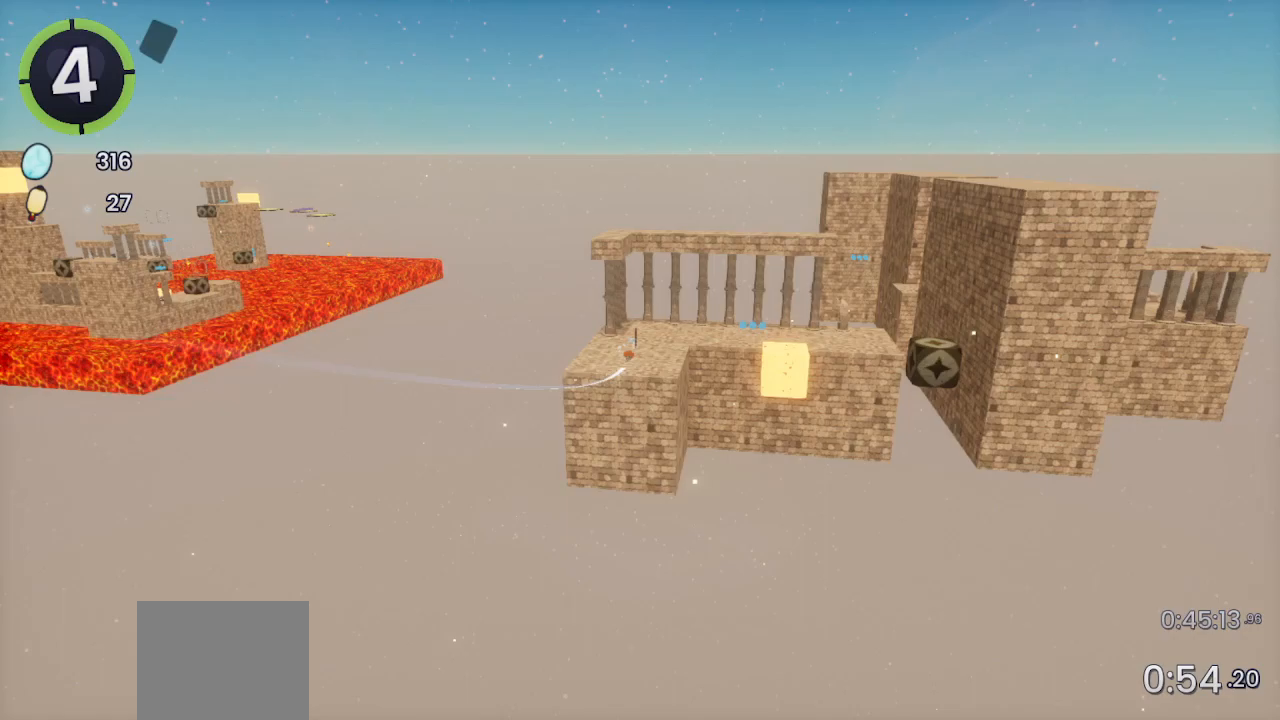
{"buttons": ["DPAD_UP"], "left_stick": "center", "right_stick": "right", "events": [[67, "DPAD_LEFT", "down"], [67, "R2", "down"], [133, "right_stick", "center"], [267, "R2", "up"], [367, "right_stick", "right"], [433, "DPAD_LEFT", "up"], [467, "DPAD_RIGHT", "down"], [500, "DPAD_RIGHT", "up"]]}
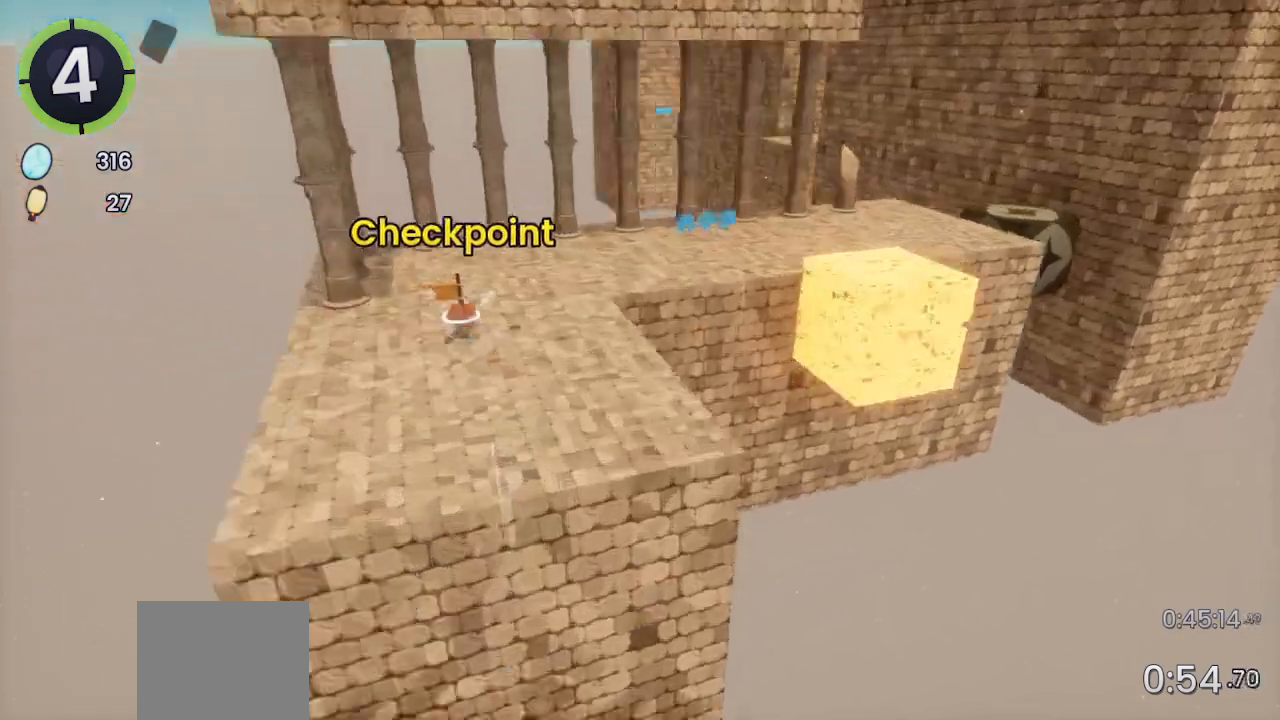
{"buttons": ["DPAD_UP", "DPAD_RIGHT"], "left_stick": "center", "right_stick": "center", "events": [[67, "DPAD_RIGHT", "down"], [100, "right_stick", "center"], [300, "CROSS", "down"], [300, "R2", "down"], [367, "CROSS", "up"], [367, "R2", "up"]]}
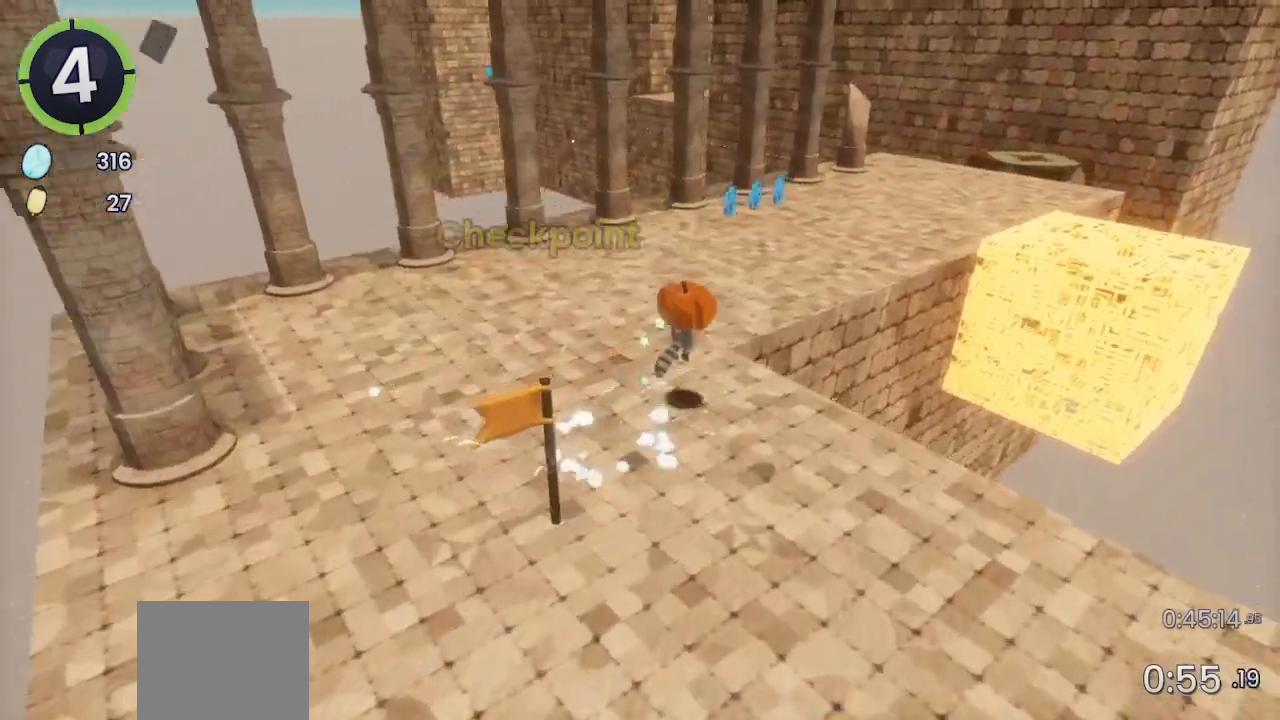
{"buttons": ["DPAD_UP", "DPAD_RIGHT"], "left_stick": "center", "right_stick": "left", "events": [[300, "CROSS", "down"], [400, "CROSS", "up"], [500, "right_stick", "left"]]}
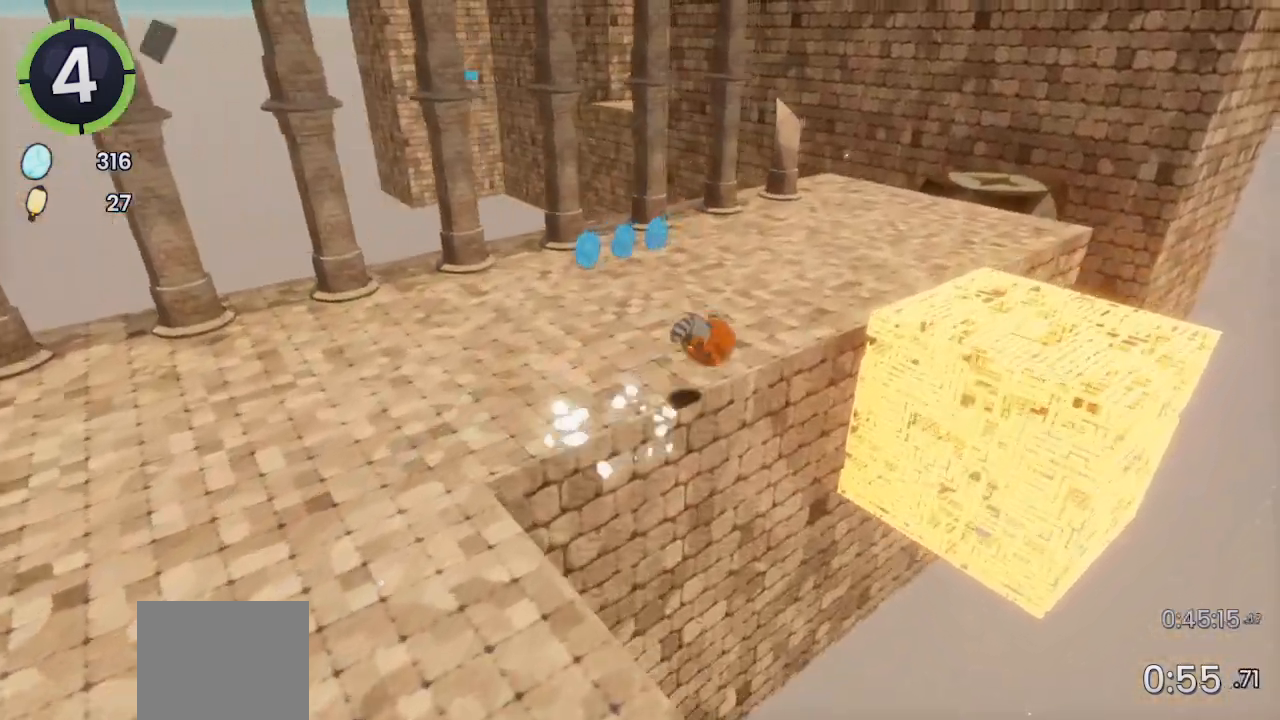
{"buttons": ["CROSS", "DPAD_UP", "DPAD_RIGHT"], "left_stick": "center", "right_stick": "center", "events": [[167, "right_stick", "center"], [467, "CROSS", "down"]]}
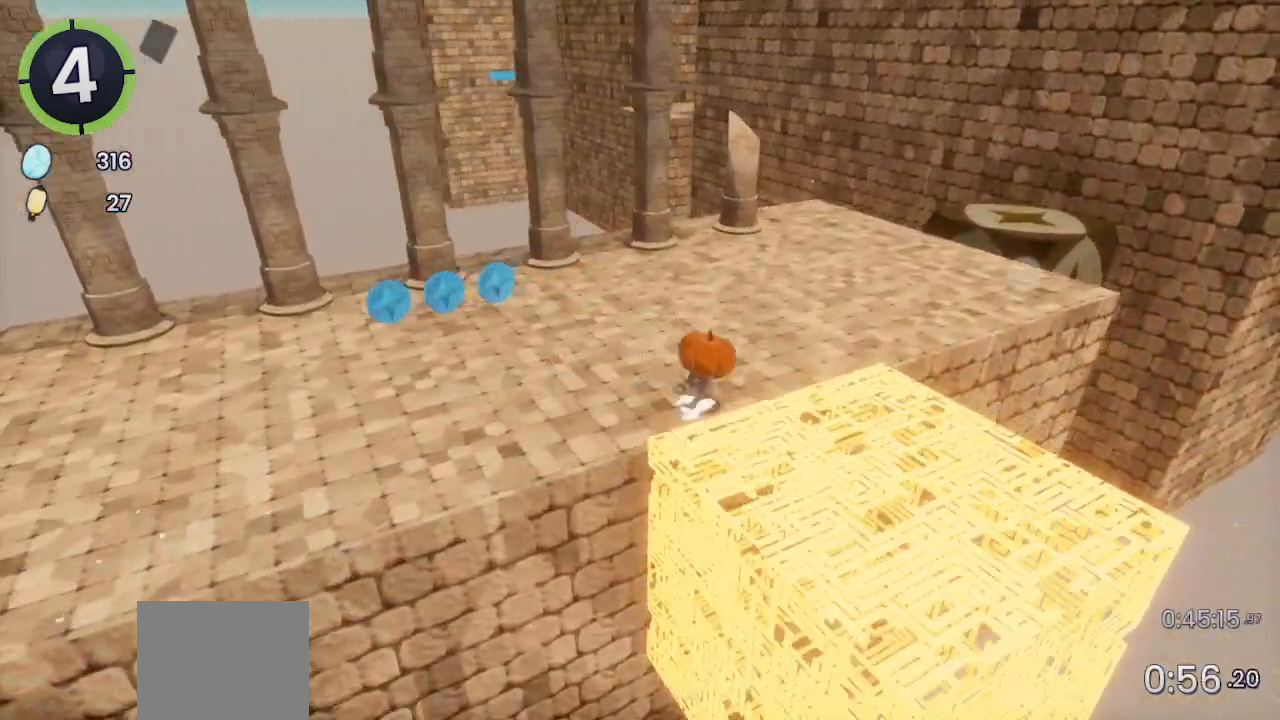
{"buttons": ["CROSS", "DPAD_UP", "DPAD_RIGHT"], "left_stick": "center", "right_stick": "center", "events": [[33, "CROSS", "up"], [500, "CROSS", "down"]]}
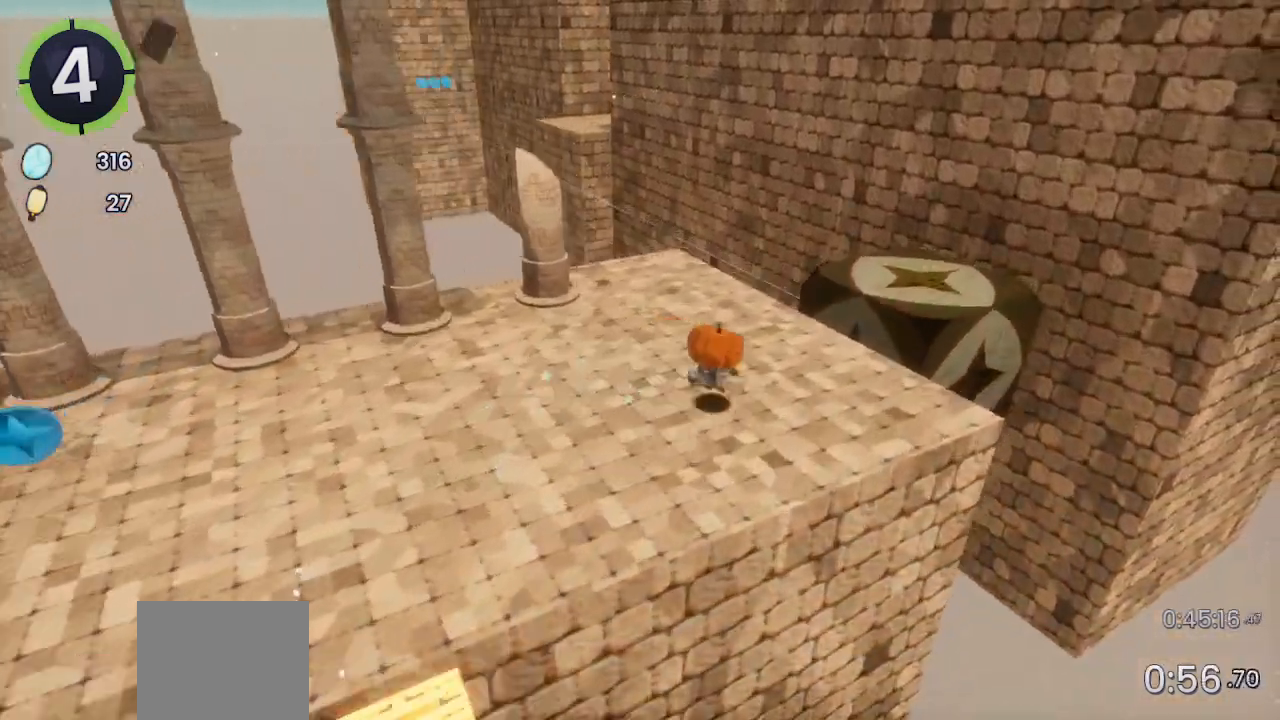
{"buttons": [], "left_stick": "center", "right_stick": "center", "events": [[67, "CROSS", "up"], [200, "DPAD_RIGHT", "up"], [233, "DPAD_UP", "up"], [333, "L2", "down"], [400, "L2", "up"]]}
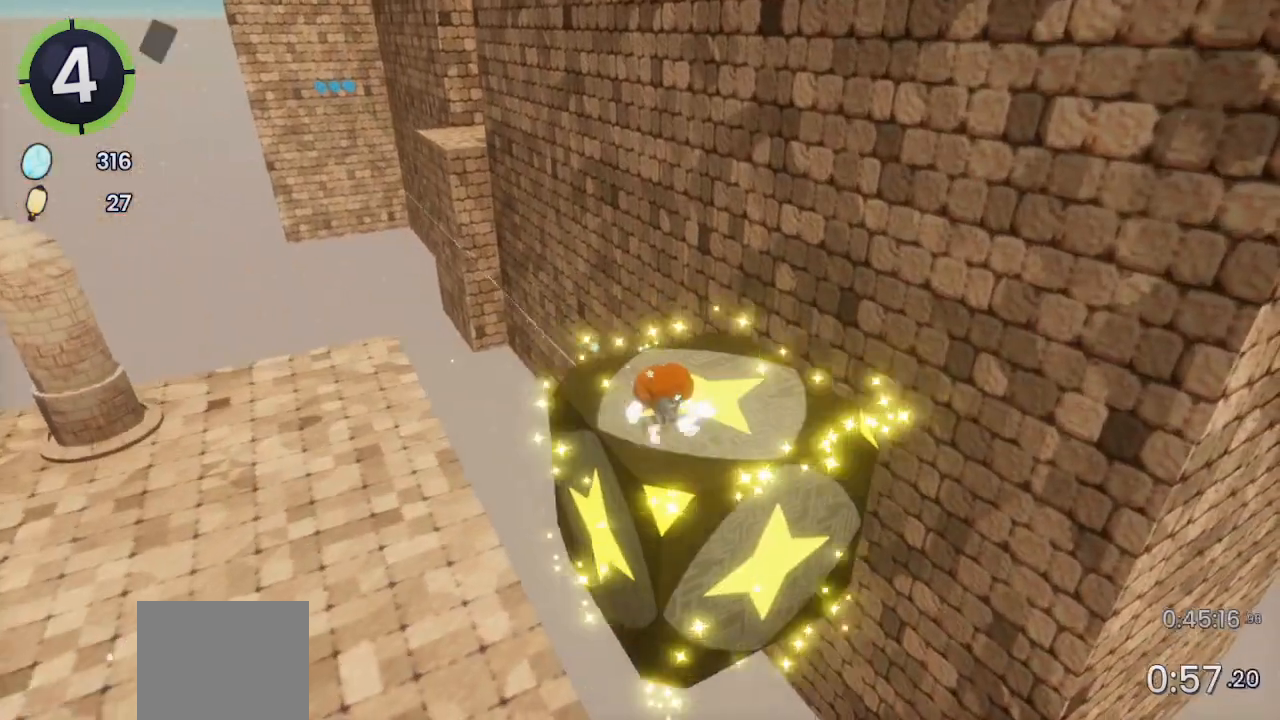
{"buttons": [], "left_stick": "center", "right_stick": "center", "events": [[333, "right_stick", "left"], [500, "right_stick", "center"]]}
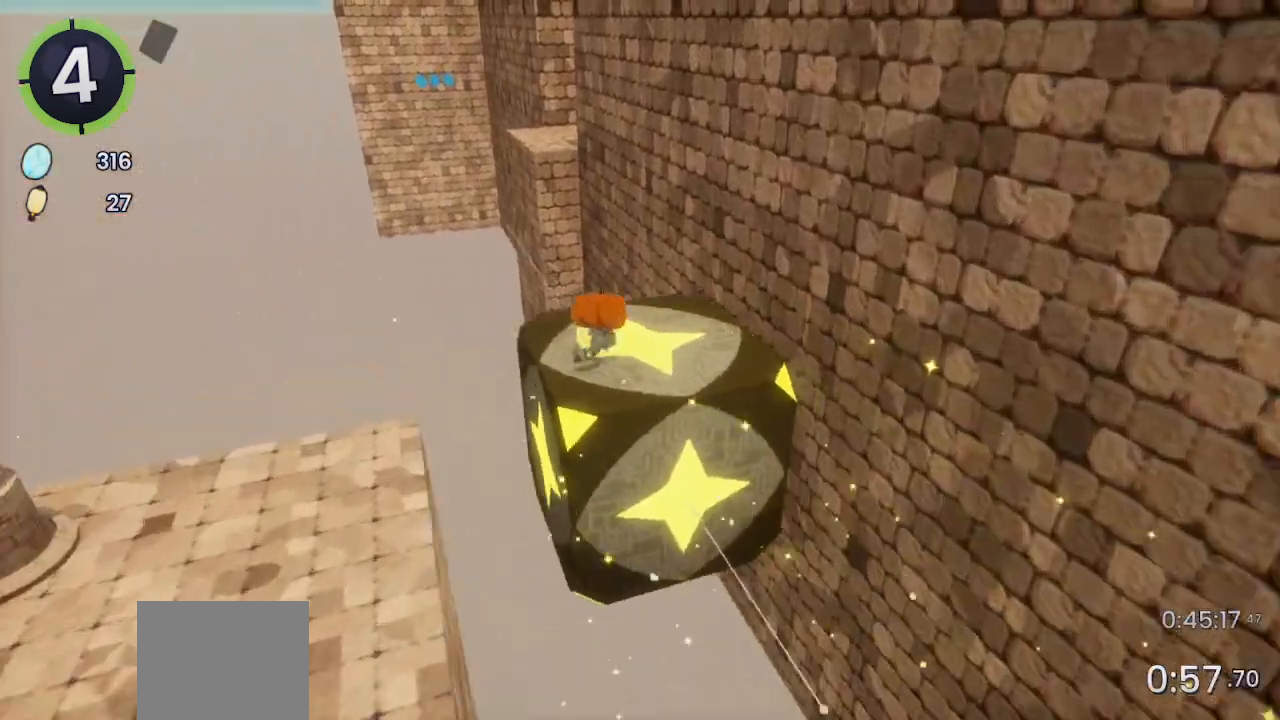
{"buttons": [], "left_stick": "up-right", "right_stick": "center", "events": [[133, "left_stick", "up-right"]]}
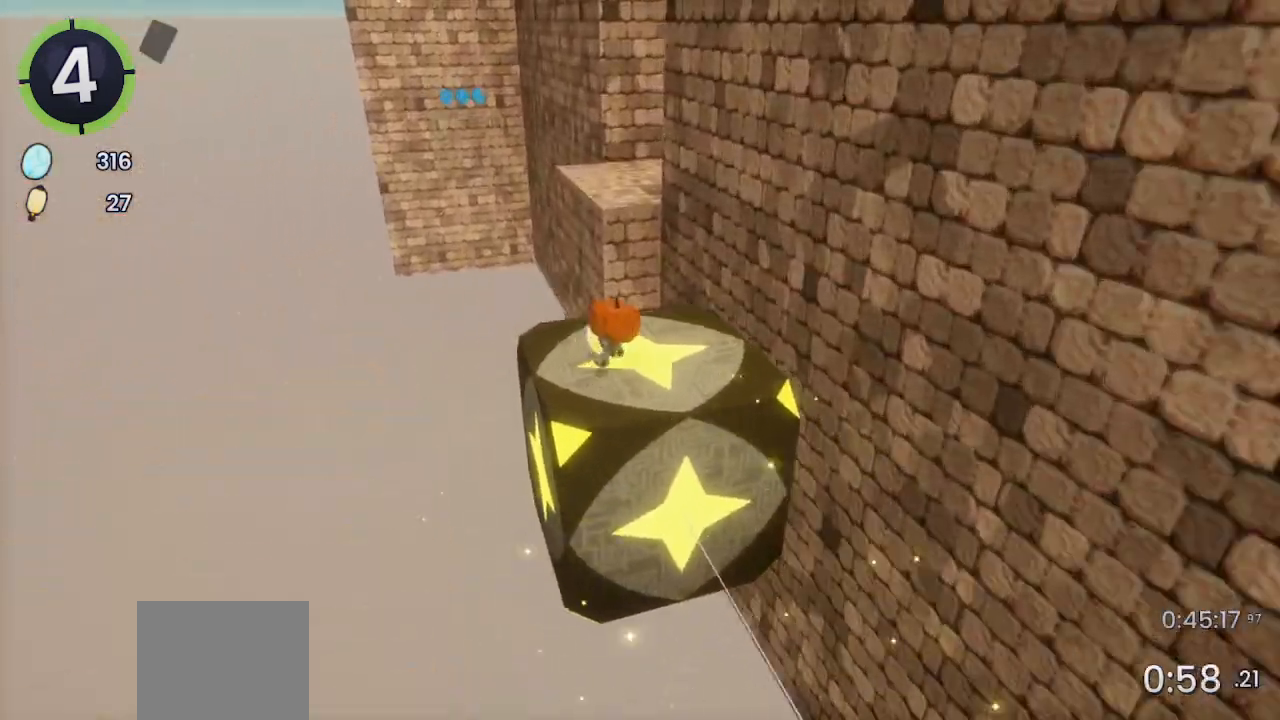
{"buttons": [], "left_stick": "up-right", "right_stick": "center", "events": [[233, "CROSS", "down"], [400, "CROSS", "up"]]}
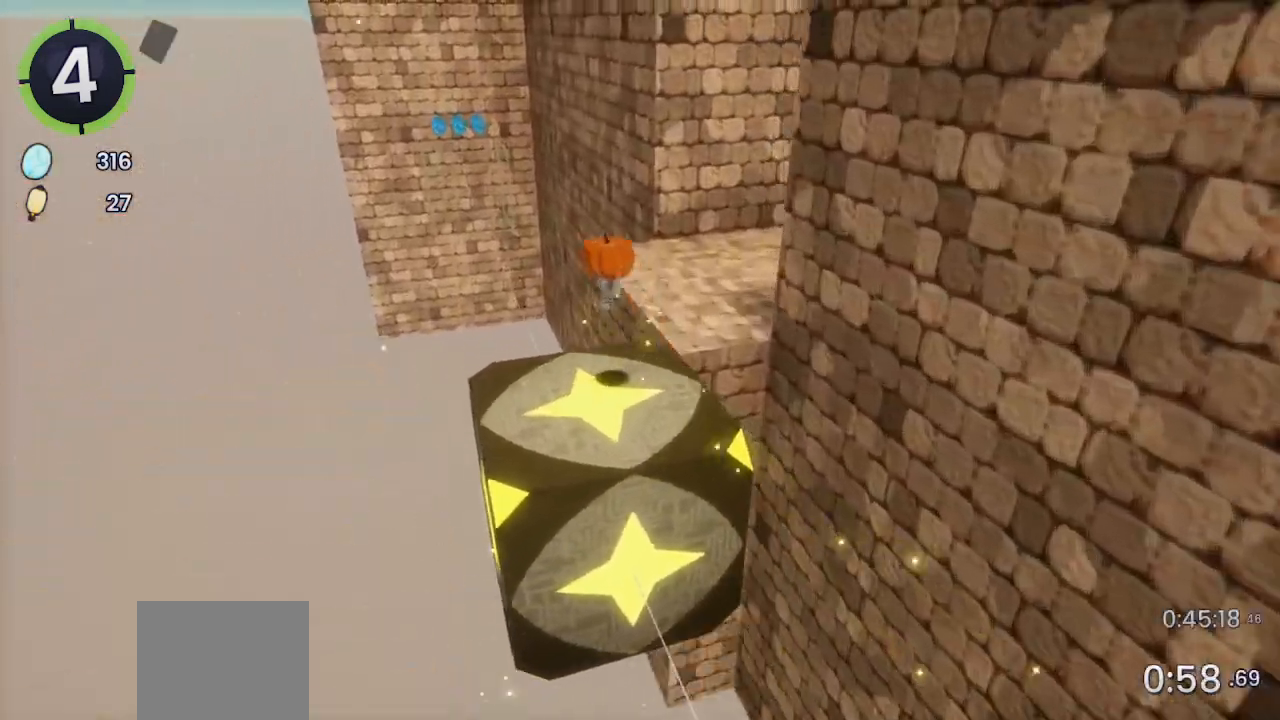
{"buttons": [], "left_stick": "up-right", "right_stick": "center", "events": [[67, "right_stick", "right"], [100, "R2", "down"], [200, "right_stick", "center"], [333, "R2", "up"], [333, "left_stick", "up"], [500, "left_stick", "up-right"]]}
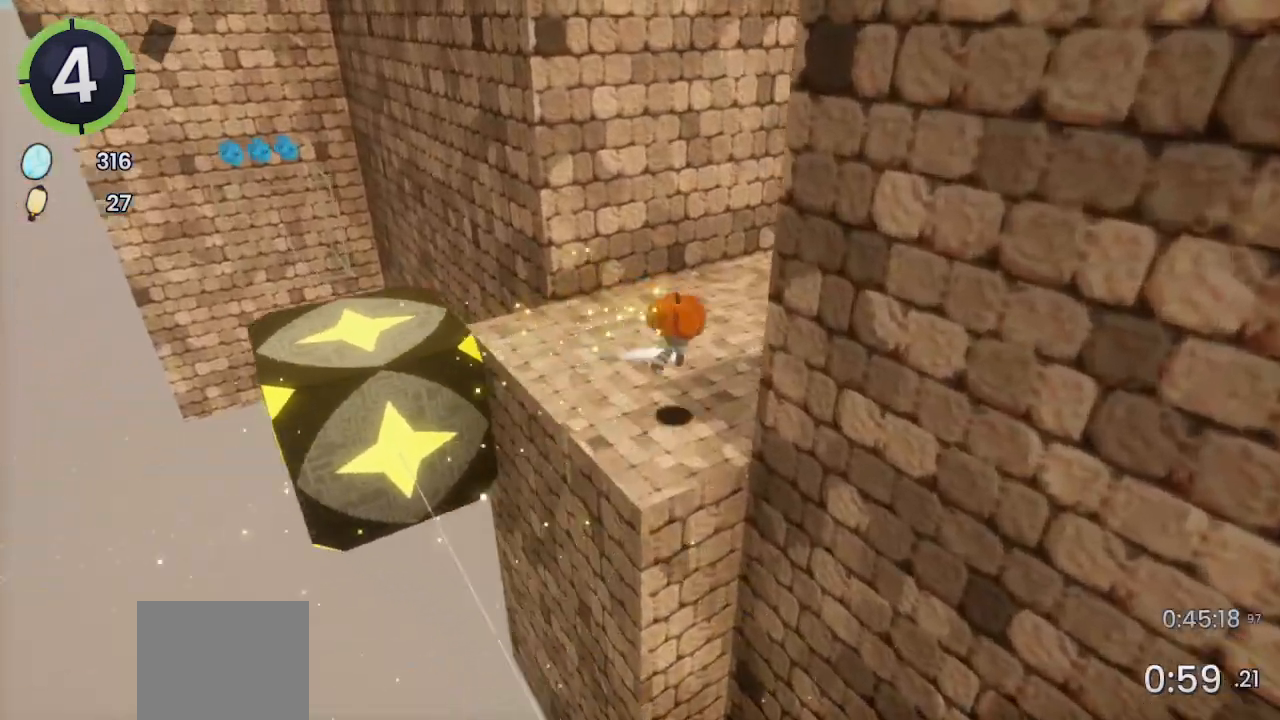
{"buttons": [], "left_stick": "up-right", "right_stick": "center", "events": [[267, "R2", "down"], [333, "R2", "up"]]}
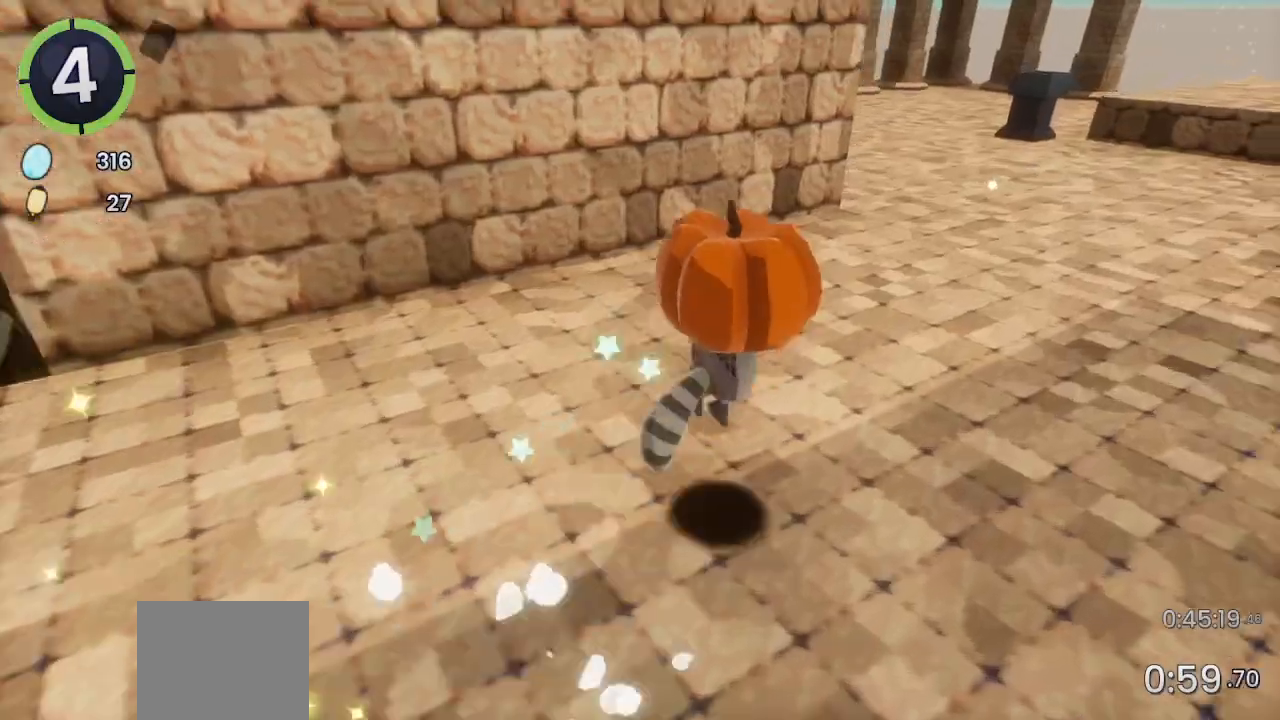
{"buttons": ["CROSS"], "left_stick": "up-right", "right_stick": "center", "events": [[300, "CROSS", "down"]]}
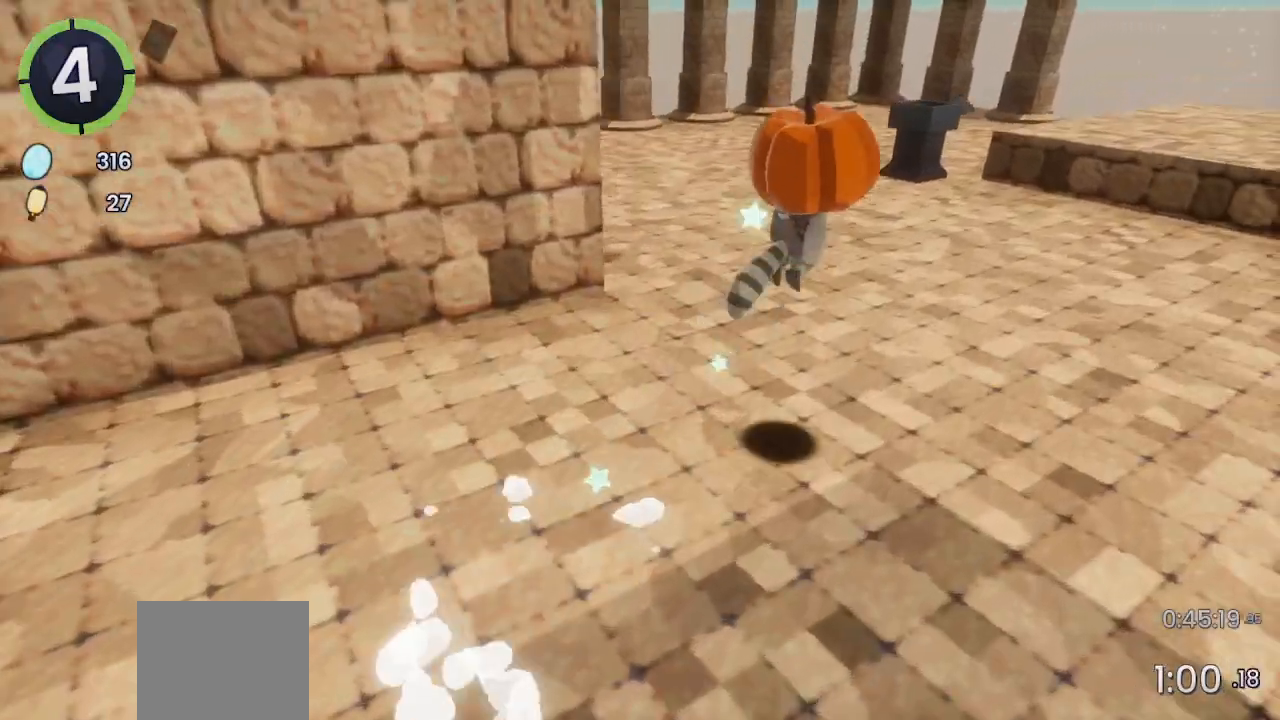
{"buttons": ["CROSS"], "left_stick": "up-right", "right_stick": "center", "events": [[33, "CROSS", "up"], [233, "right_stick", "right"], [300, "right_stick", "center"], [433, "CROSS", "down"]]}
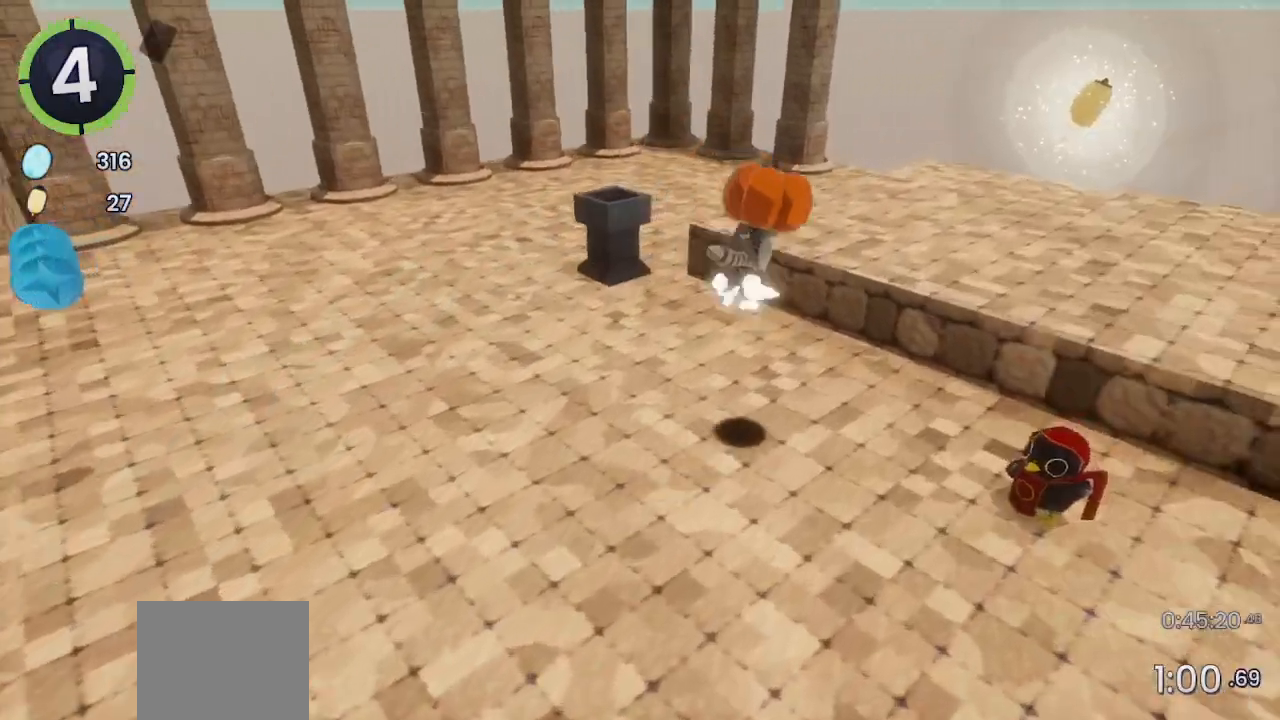
{"buttons": [], "left_stick": "down-right", "right_stick": "center", "events": [[133, "CROSS", "up"], [433, "left_stick", "down-right"]]}
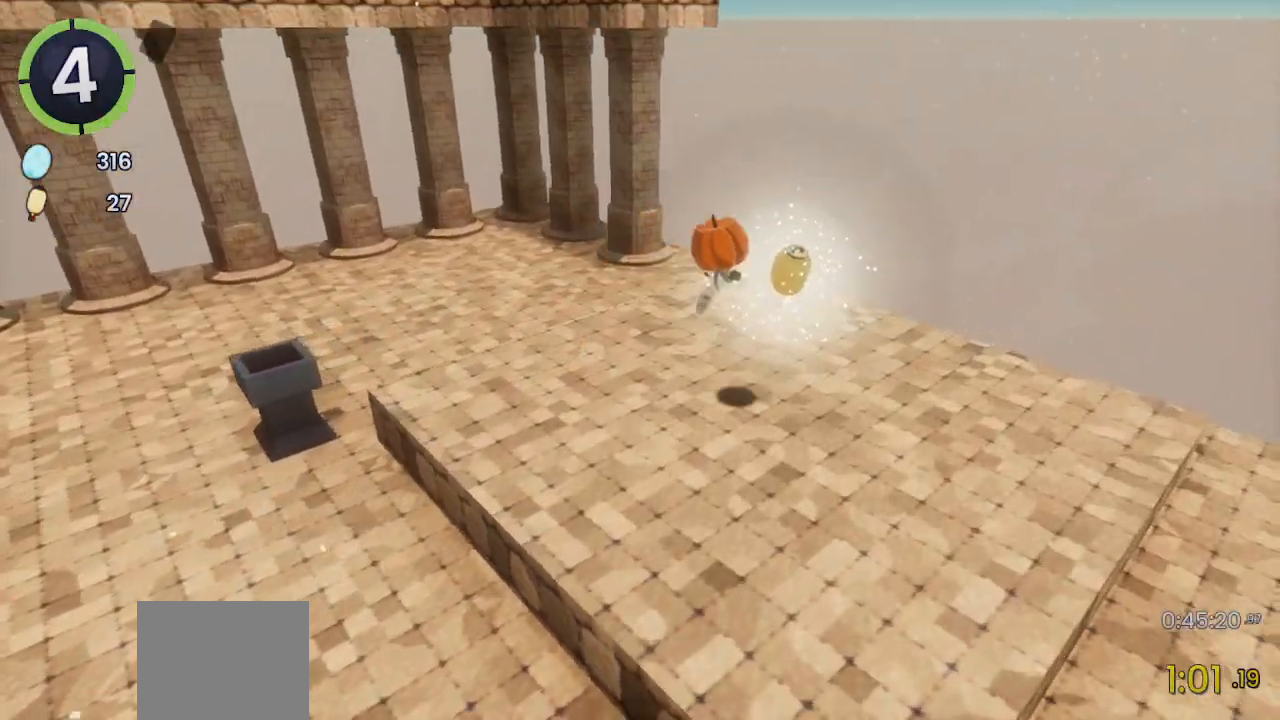
{"buttons": [], "left_stick": "center", "right_stick": "center", "events": [[33, "left_stick", "down"], [100, "R2", "down"], [233, "left_stick", "down-right"], [300, "R2", "up"], [333, "left_stick", "center"]]}